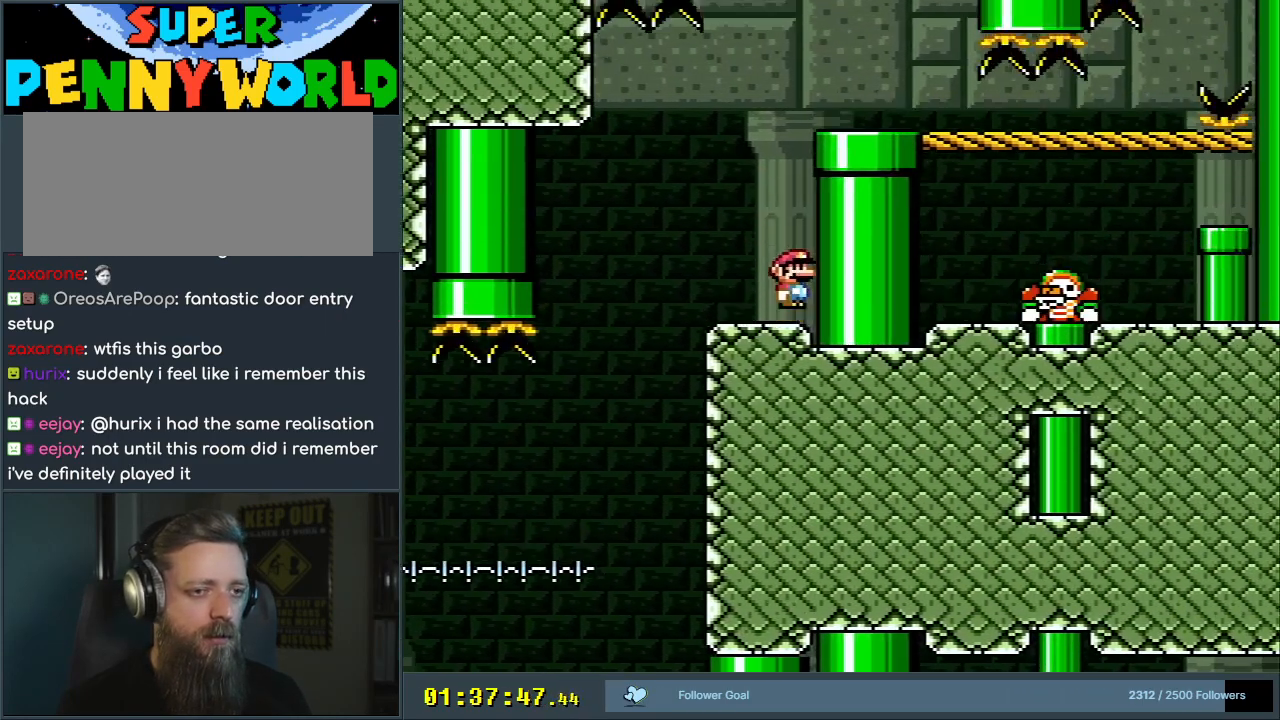
Gameplay with a controller (Nintendo layout); each line is a JSON object with the inputs held at the frame after it. "events" lists button and stick changes between this image and that frame as [ms after this image, input, new state], when the widget could be followed in between. Not read: L3 R3.
{"buttons": ["B", "Y"], "events": [[233, "DPAD_RIGHT", "down"], [467, "DPAD_RIGHT", "up"]]}
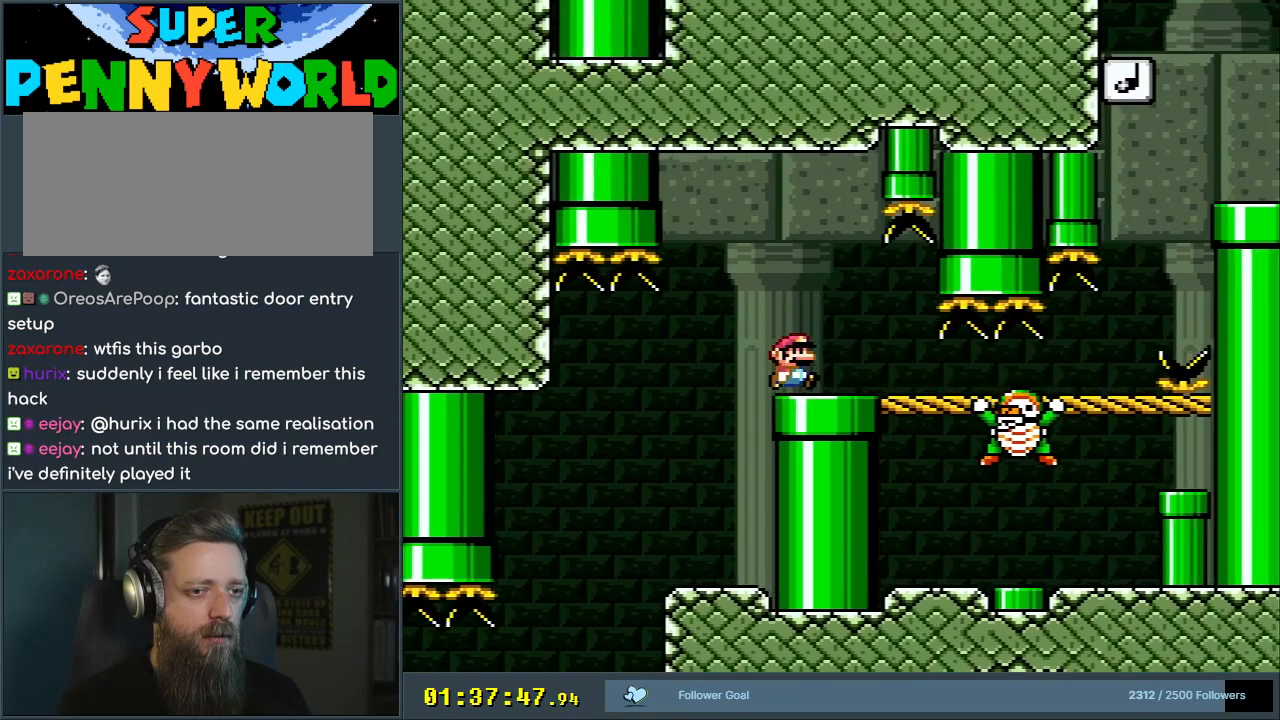
{"buttons": ["B", "Y"], "events": [[133, "DPAD_LEFT", "down"], [217, "DPAD_LEFT", "up"], [317, "DPAD_RIGHT", "down"], [467, "DPAD_RIGHT", "up"]]}
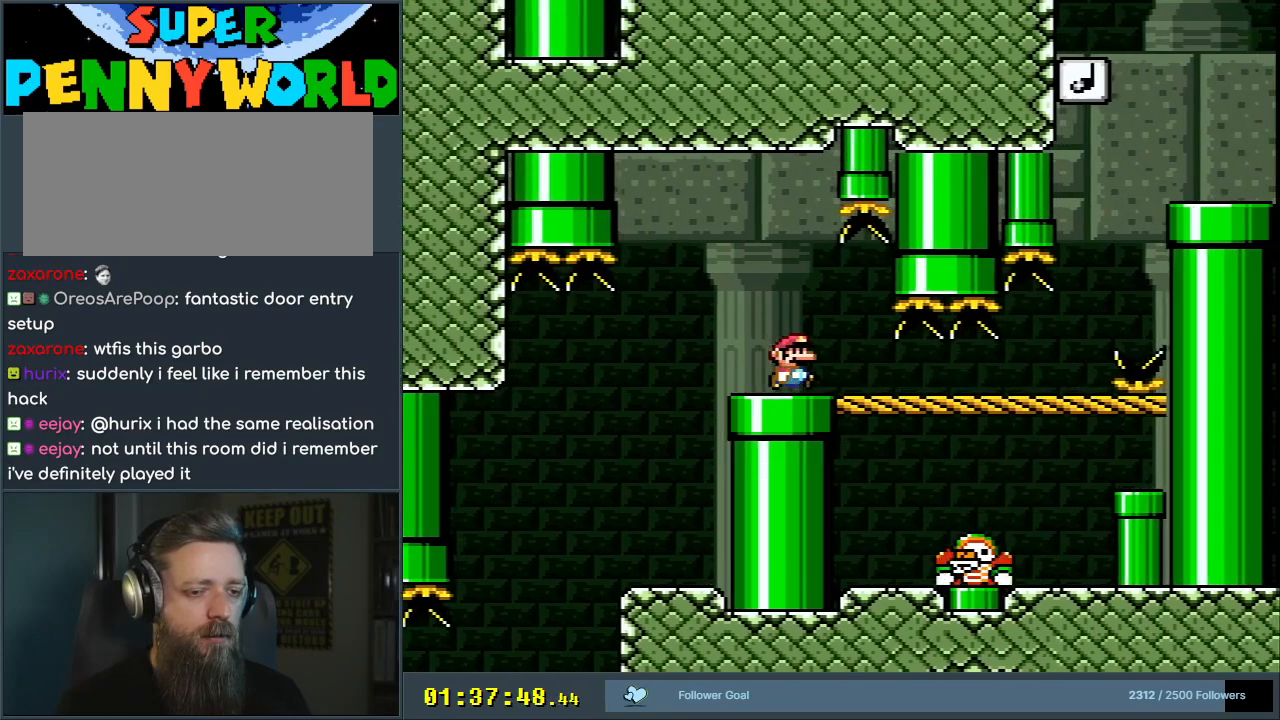
{"buttons": ["B", "Y"], "events": []}
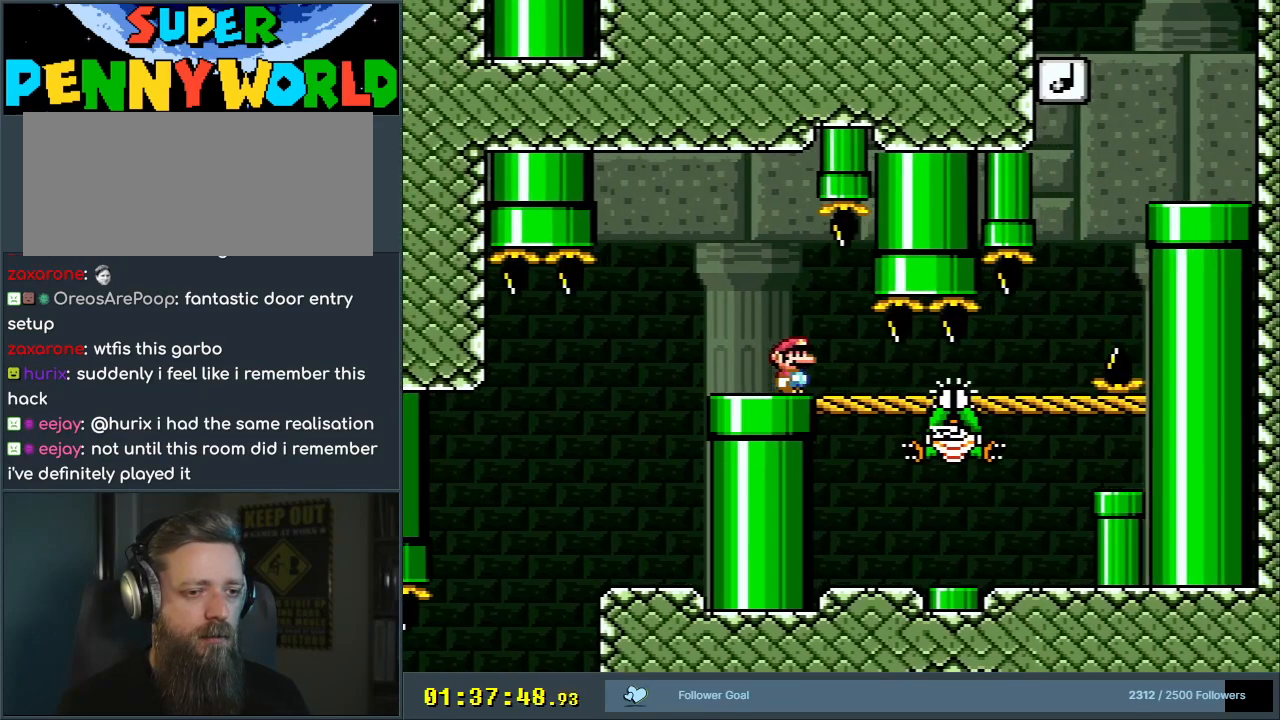
{"buttons": ["B", "Y", "DPAD_RIGHT"], "events": [[417, "DPAD_RIGHT", "down"]]}
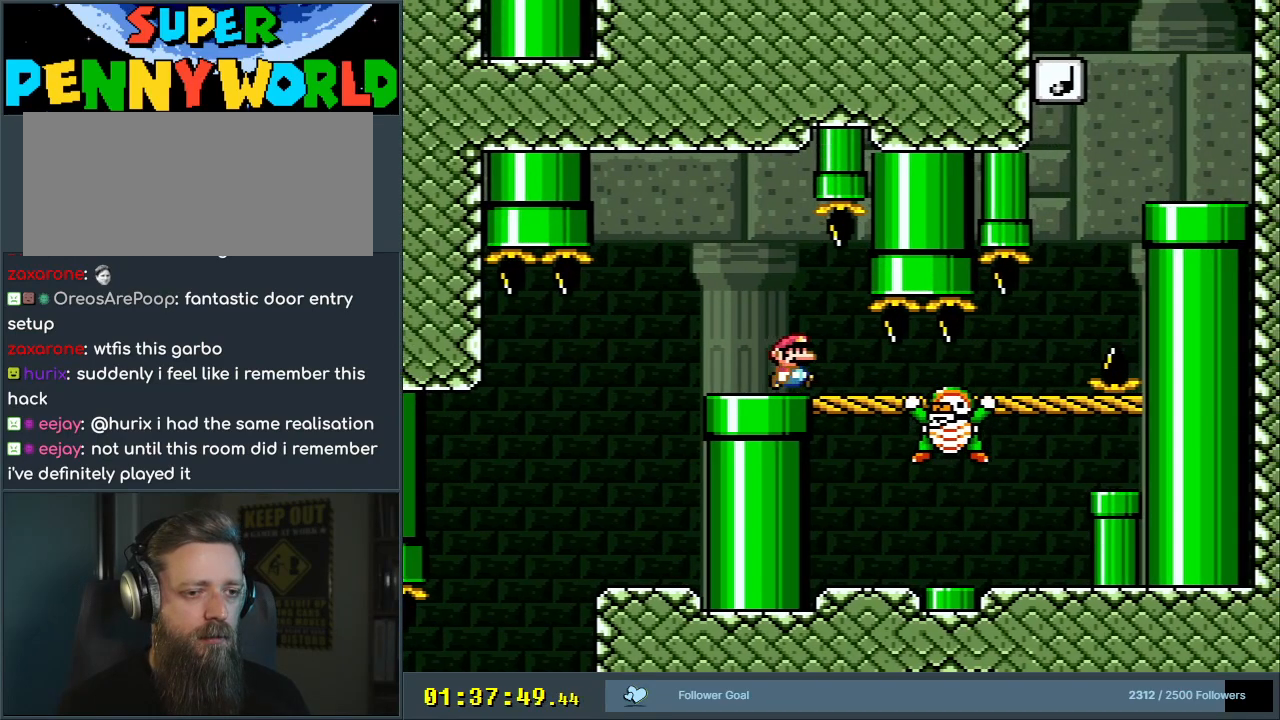
{"buttons": ["Y", "DPAD_RIGHT"], "events": [[400, "B", "up"]]}
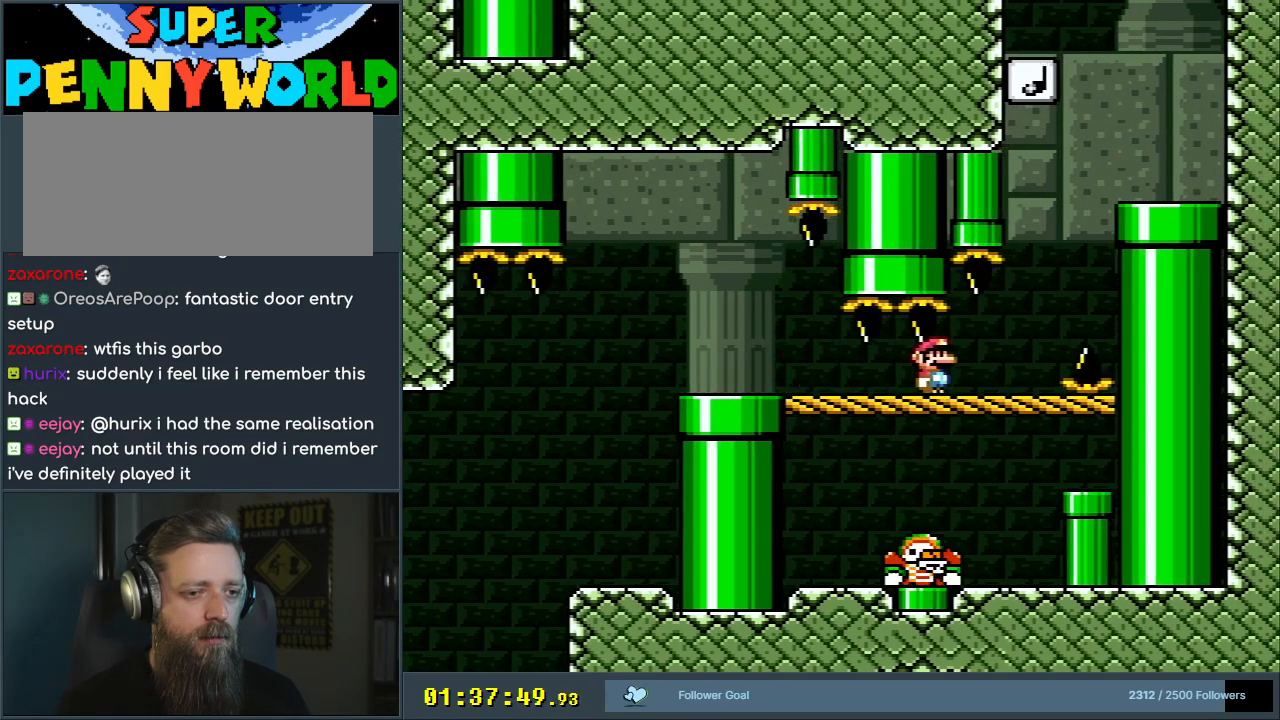
{"buttons": ["B", "Y", "DPAD_RIGHT"], "events": [[117, "B", "down"], [150, "DPAD_RIGHT", "up"], [233, "DPAD_RIGHT", "down"]]}
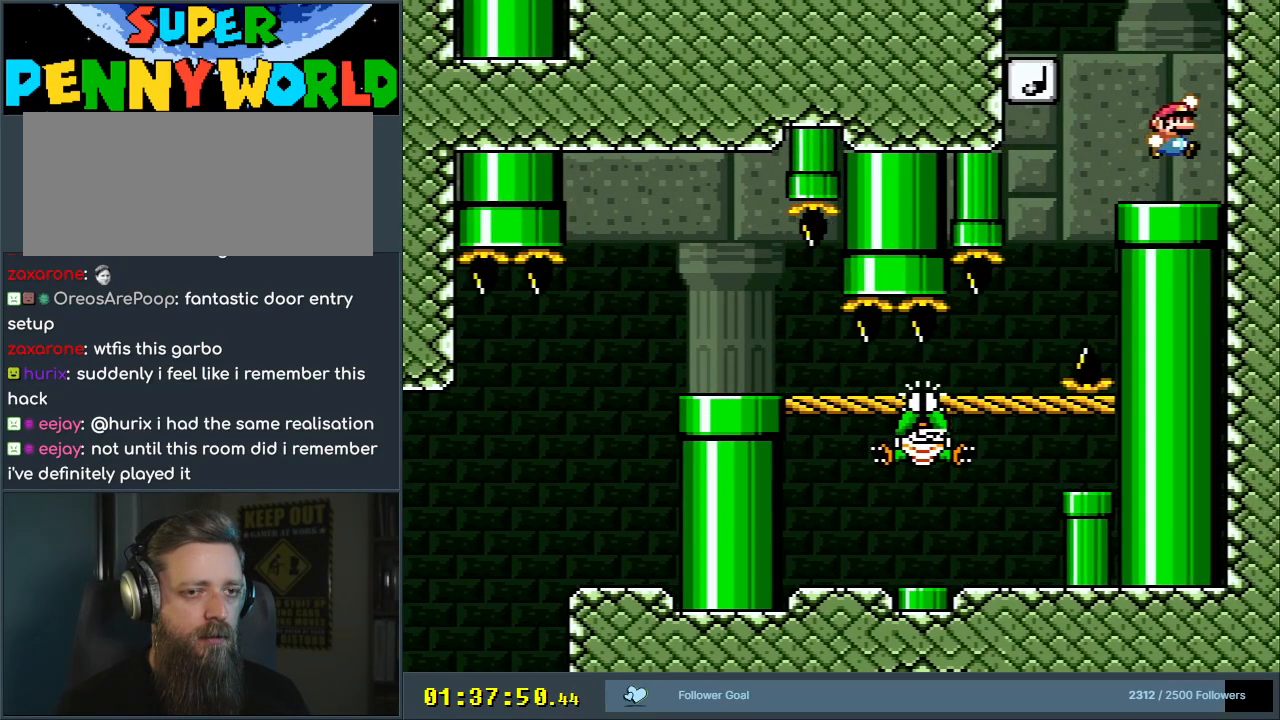
{"buttons": ["Y"], "events": [[50, "DPAD_RIGHT", "up"], [100, "B", "up"]]}
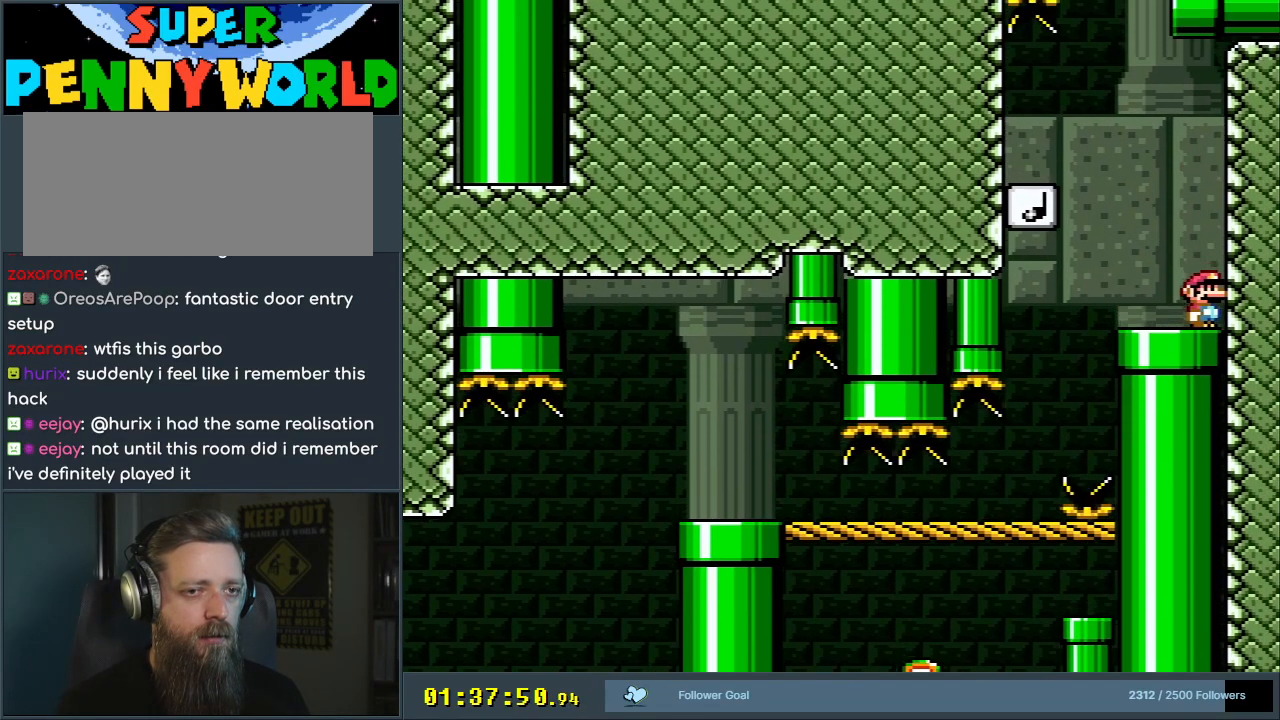
{"buttons": ["Y"], "events": []}
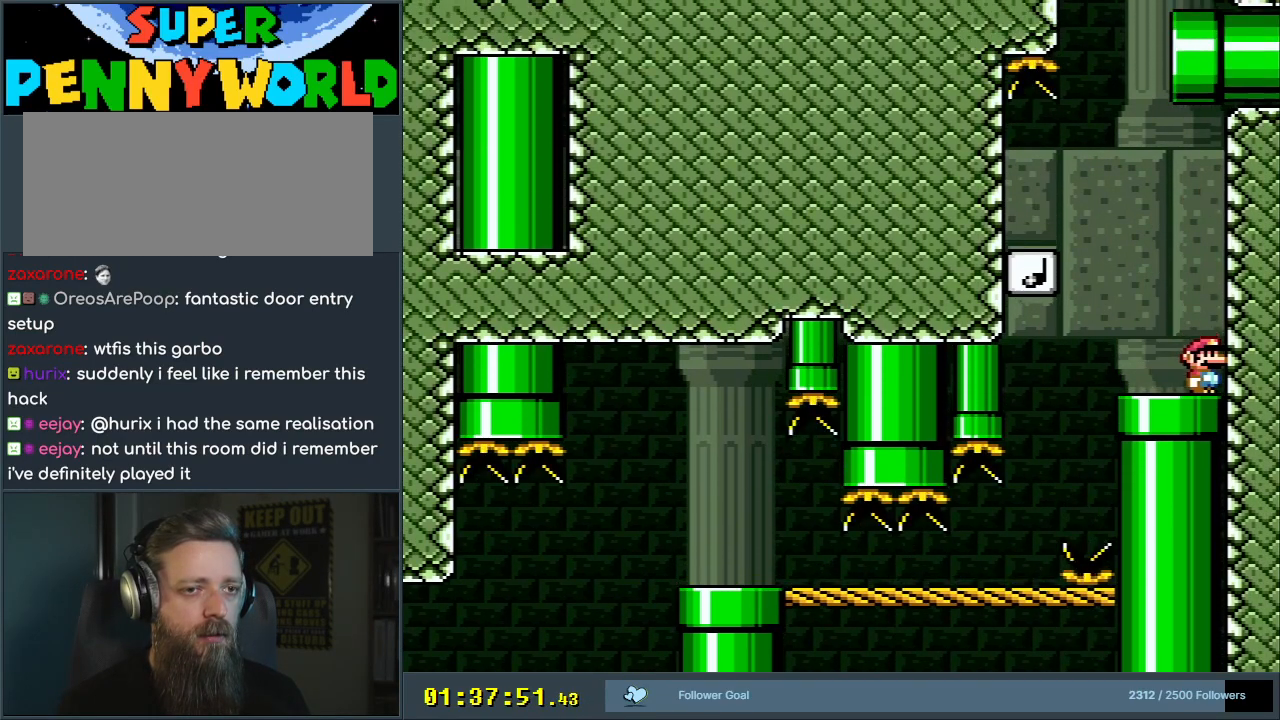
{"buttons": [], "events": [[167, "DPAD_LEFT", "down"], [250, "DPAD_LEFT", "up"], [383, "Y", "up"]]}
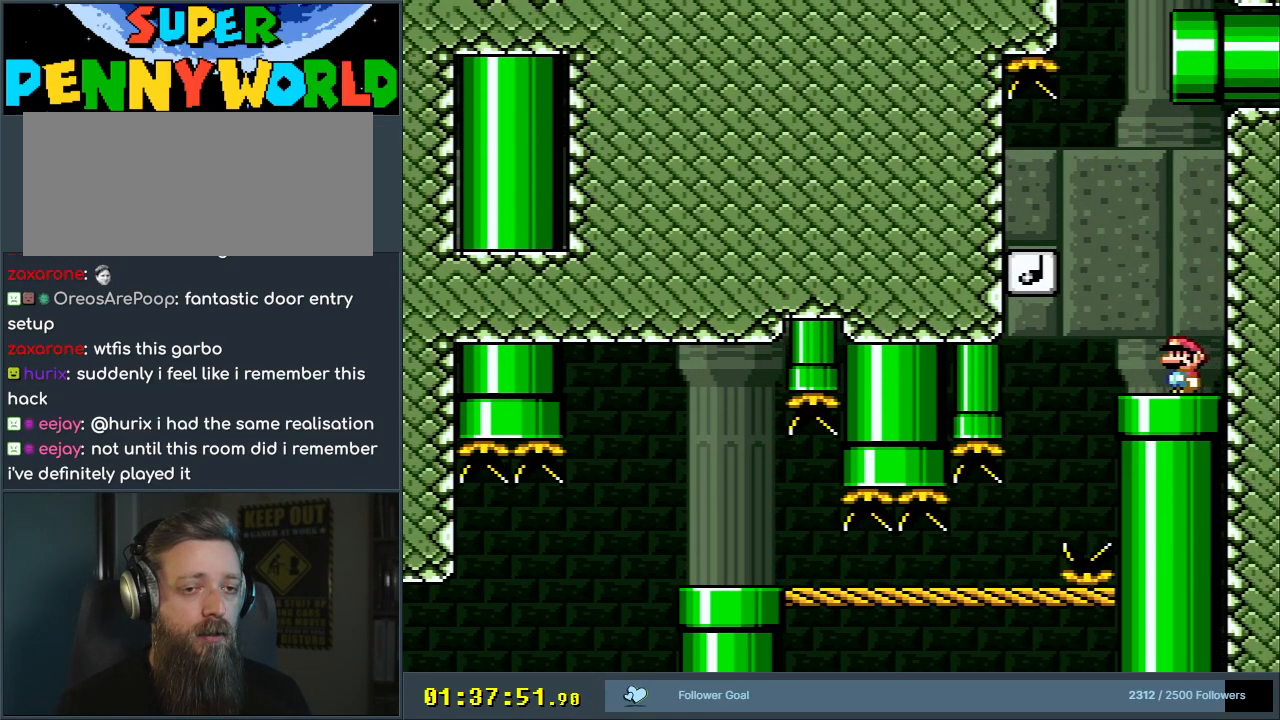
{"buttons": ["B", "Y", "DPAD_LEFT"], "events": [[117, "Y", "down"], [267, "DPAD_LEFT", "down"], [400, "B", "down"]]}
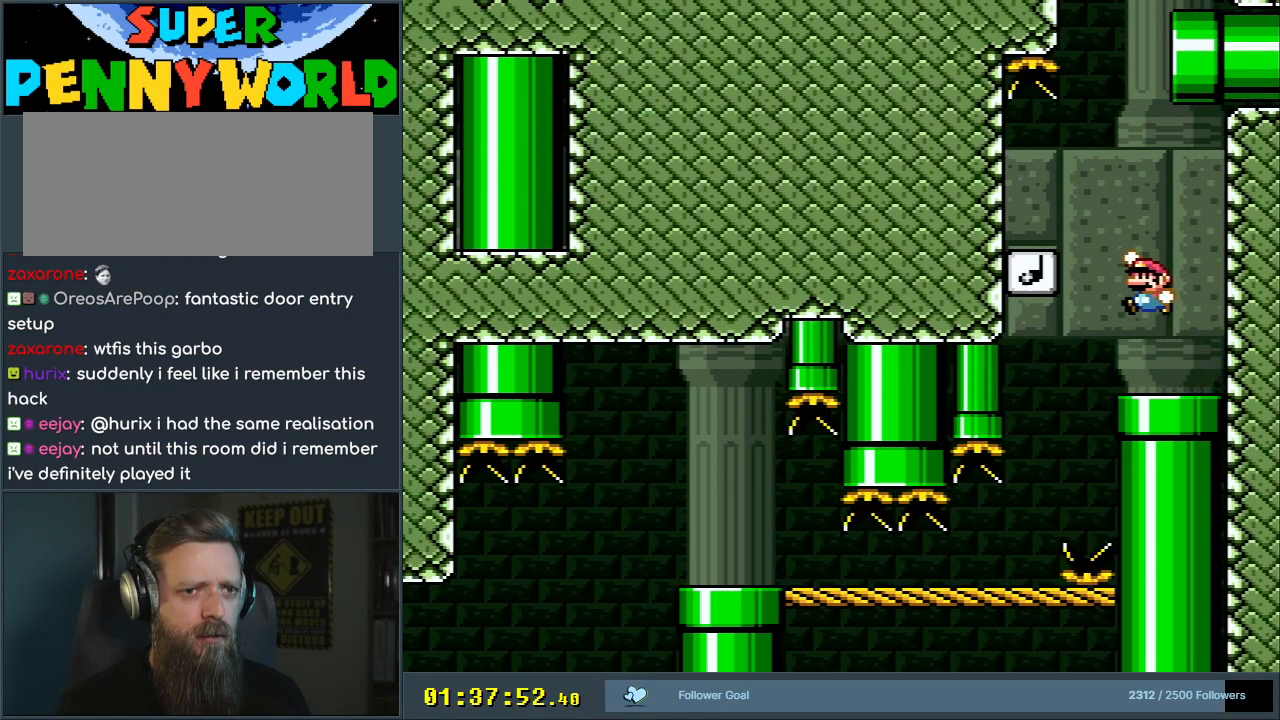
{"buttons": ["B", "Y", "DPAD_RIGHT"], "events": [[133, "B", "up"], [133, "DPAD_LEFT", "up"], [200, "B", "down"], [267, "DPAD_RIGHT", "down"]]}
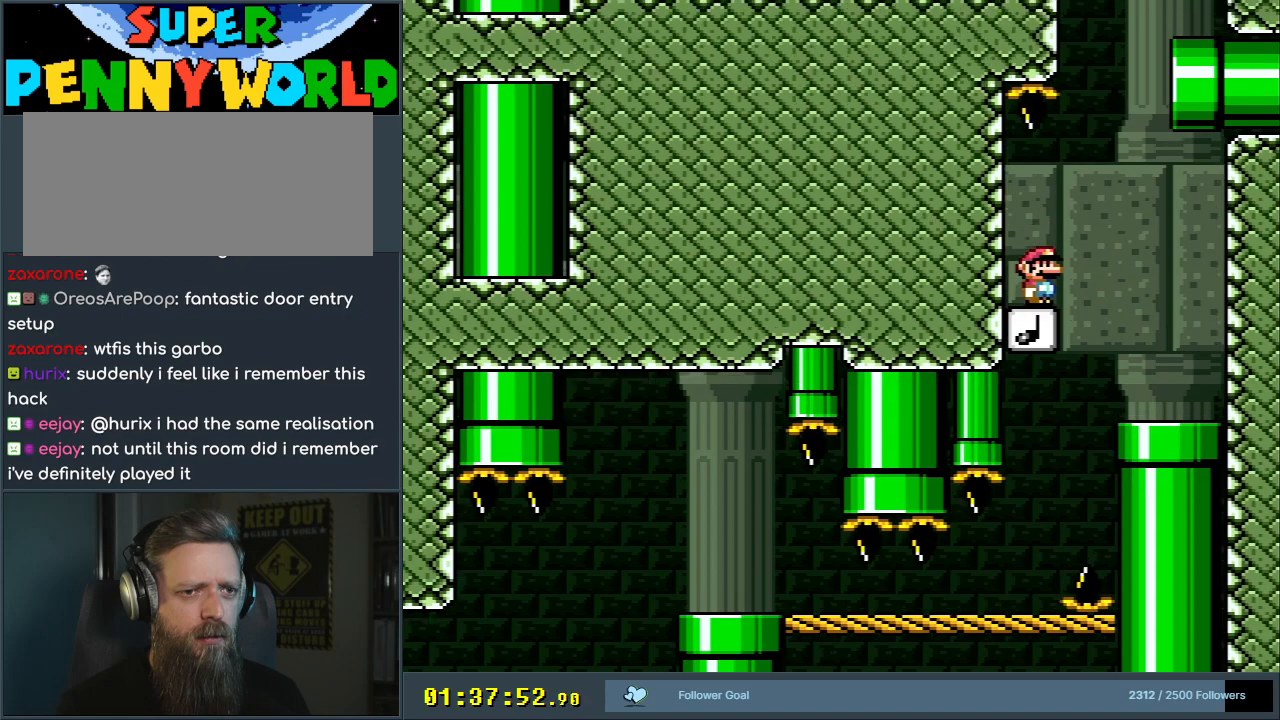
{"buttons": ["B", "Y", "DPAD_RIGHT"], "events": []}
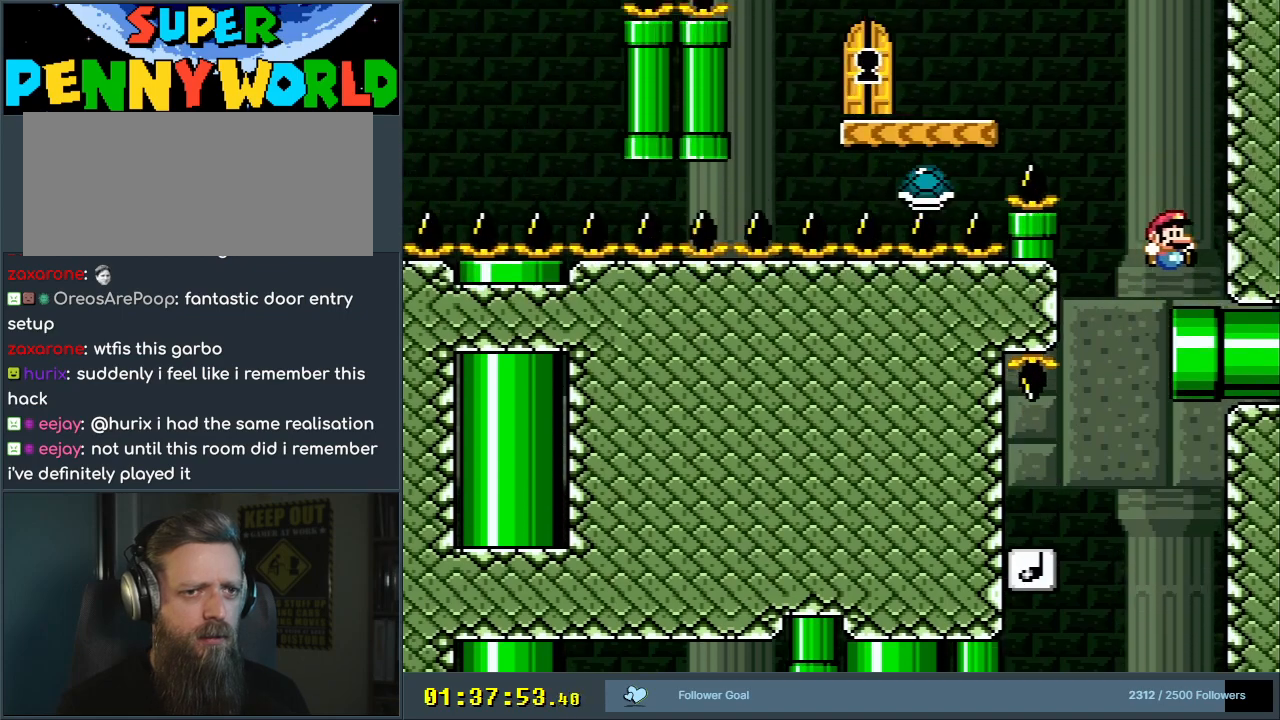
{"buttons": ["Y"], "events": [[133, "B", "up"], [150, "DPAD_RIGHT", "up"]]}
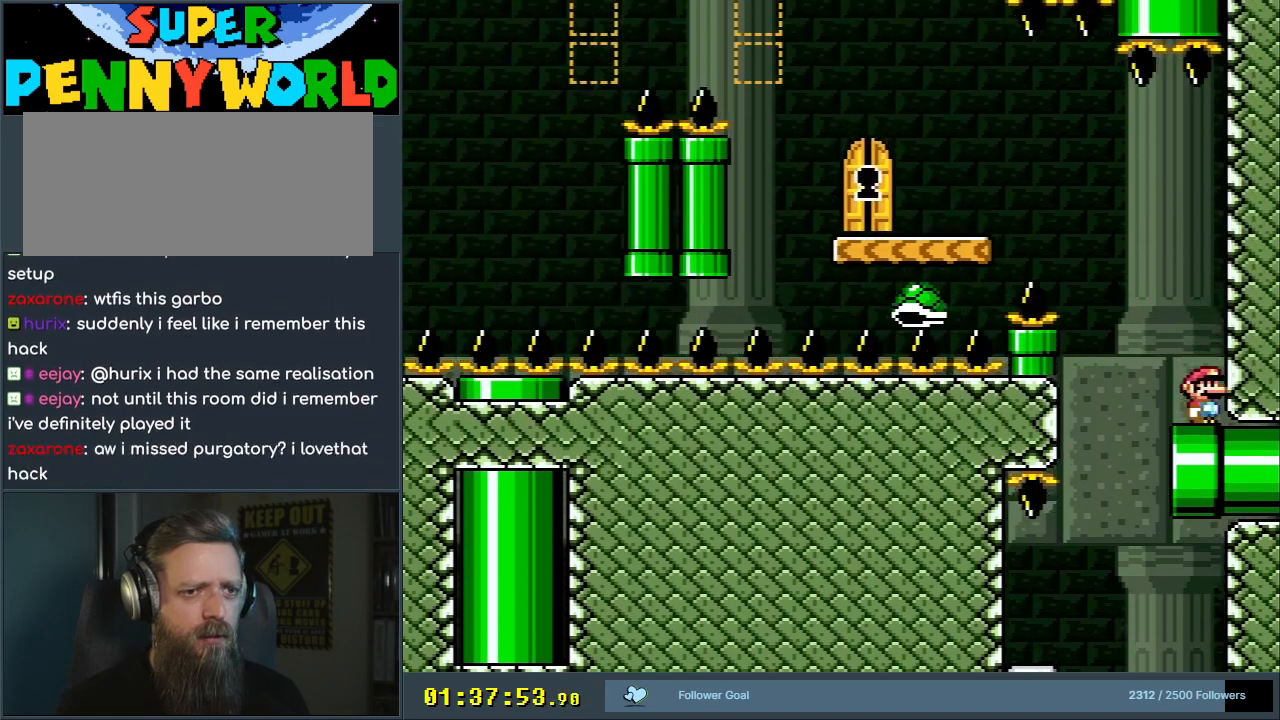
{"buttons": ["Y"], "events": []}
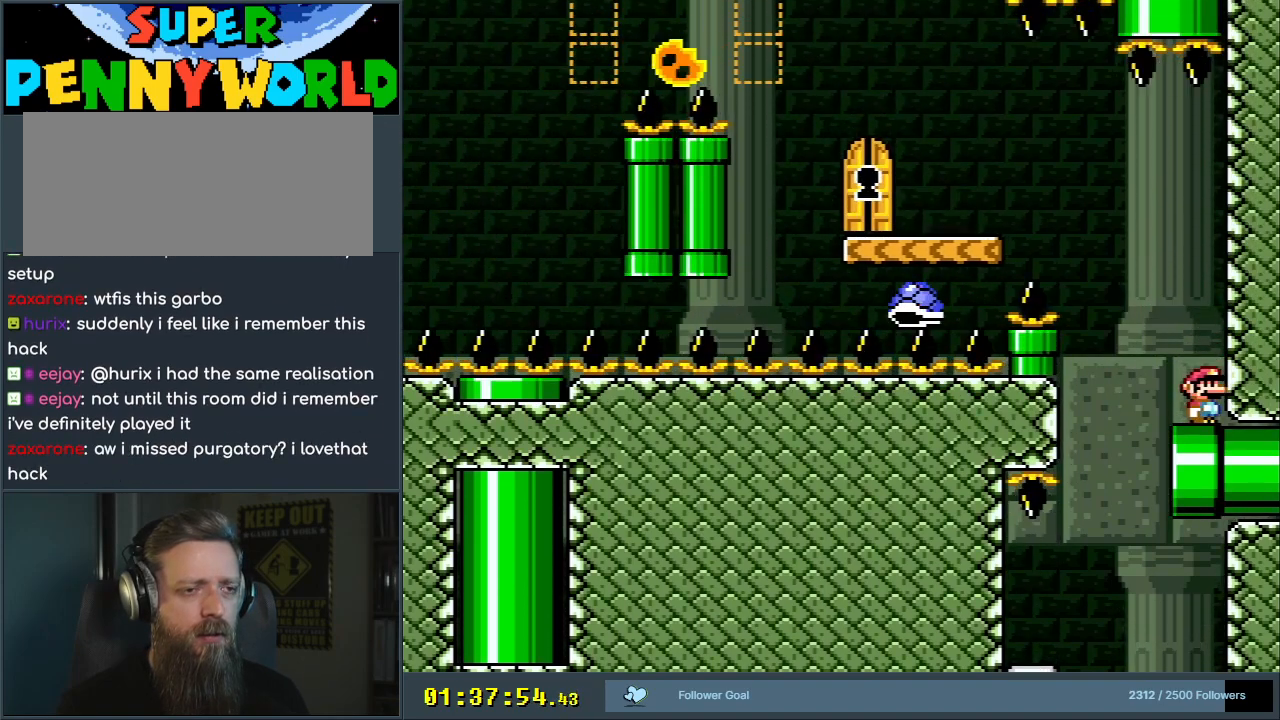
{"buttons": ["Y"], "events": []}
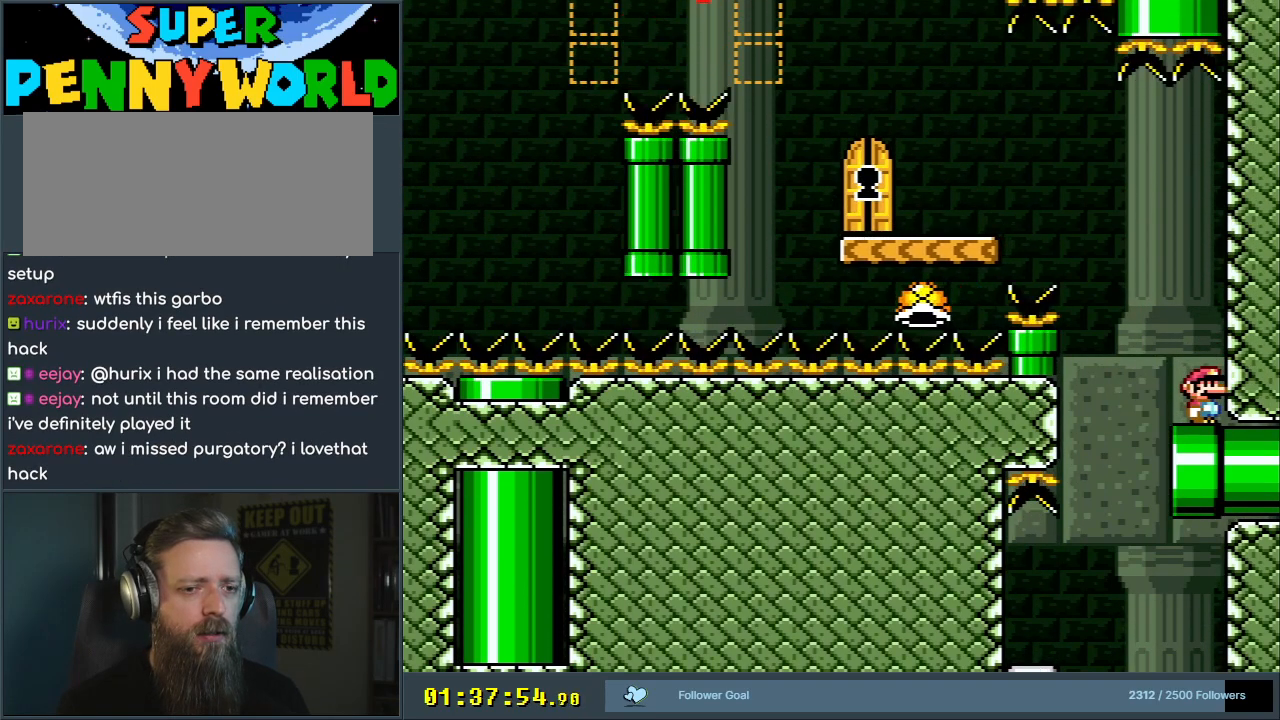
{"buttons": ["B", "Y", "DPAD_LEFT"], "events": [[100, "DPAD_LEFT", "down"], [283, "B", "down"]]}
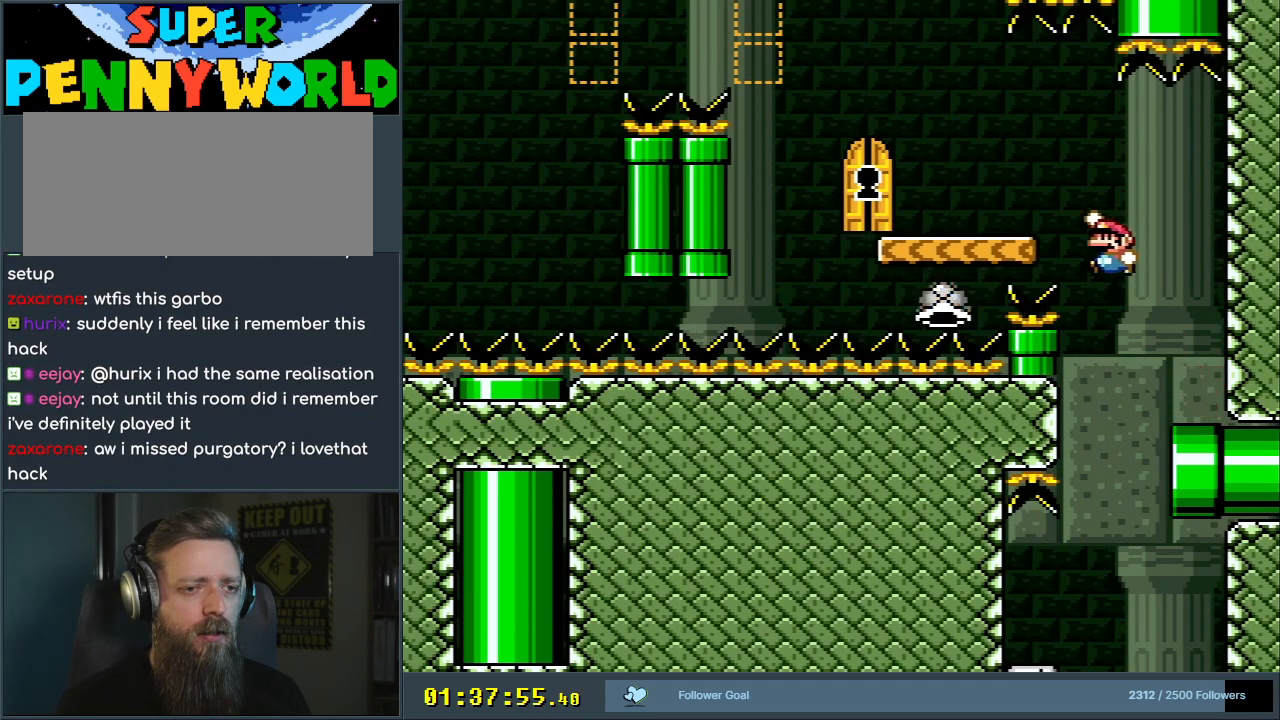
{"buttons": ["B", "Y"], "events": [[200, "DPAD_LEFT", "up"], [317, "DPAD_RIGHT", "down"], [467, "DPAD_RIGHT", "up"]]}
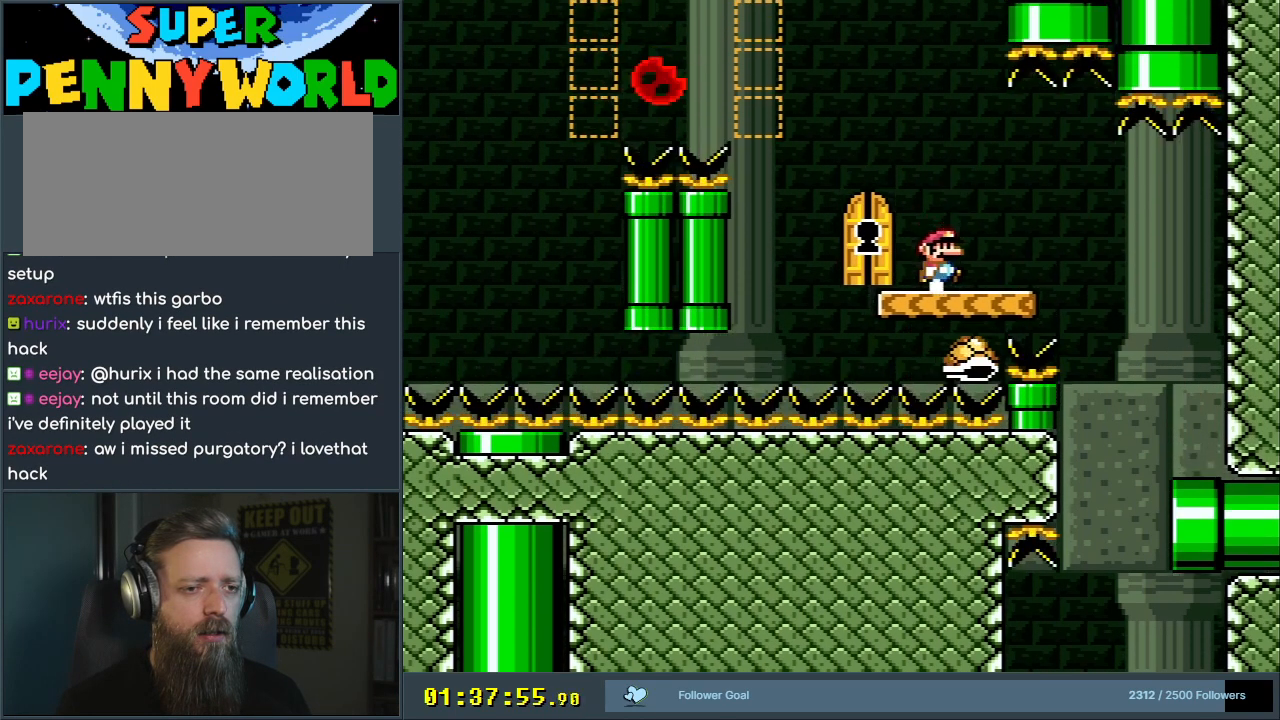
{"buttons": ["Y"], "events": [[300, "B", "up"]]}
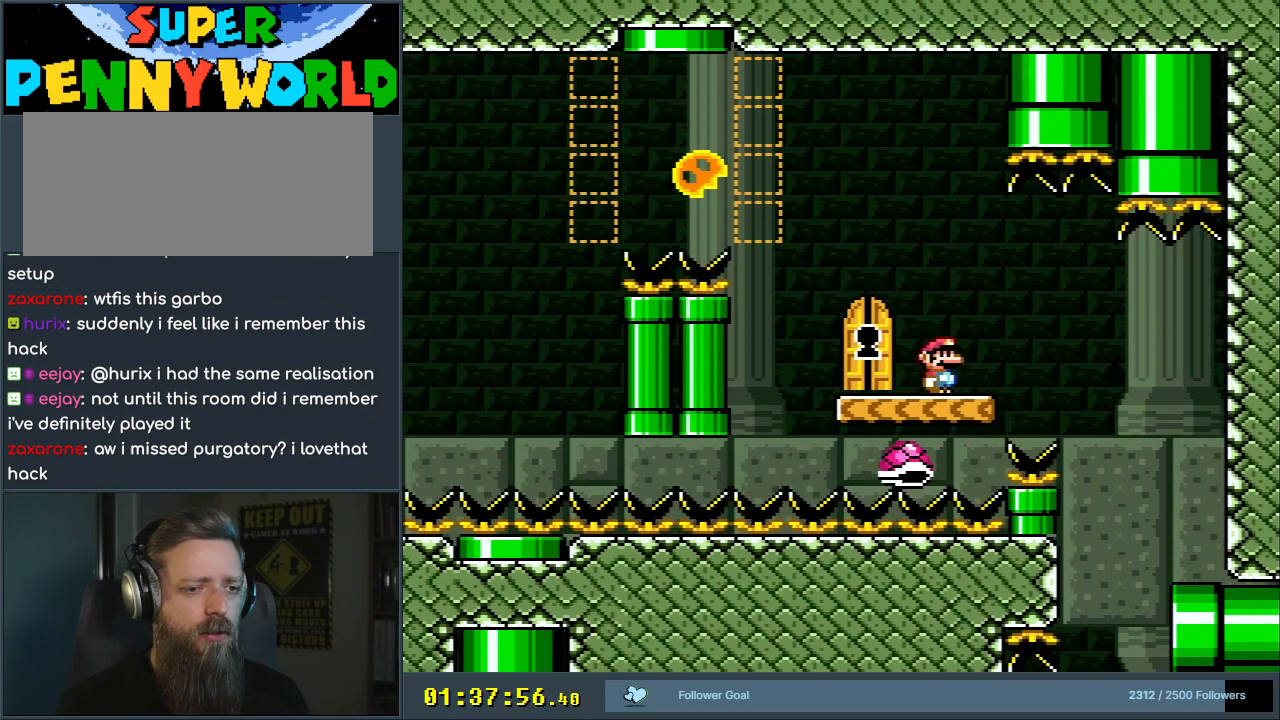
{"buttons": ["Y"], "events": [[350, "DPAD_LEFT", "down"], [417, "DPAD_LEFT", "up"]]}
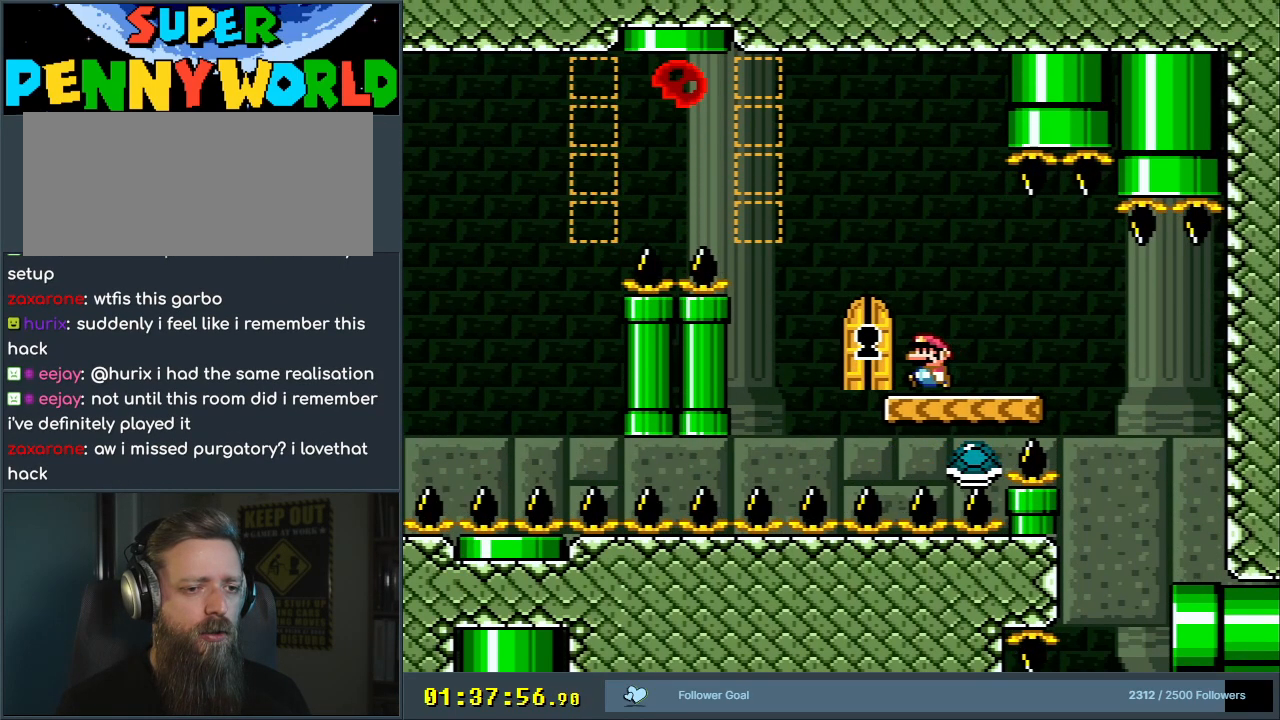
{"buttons": ["Y"], "events": []}
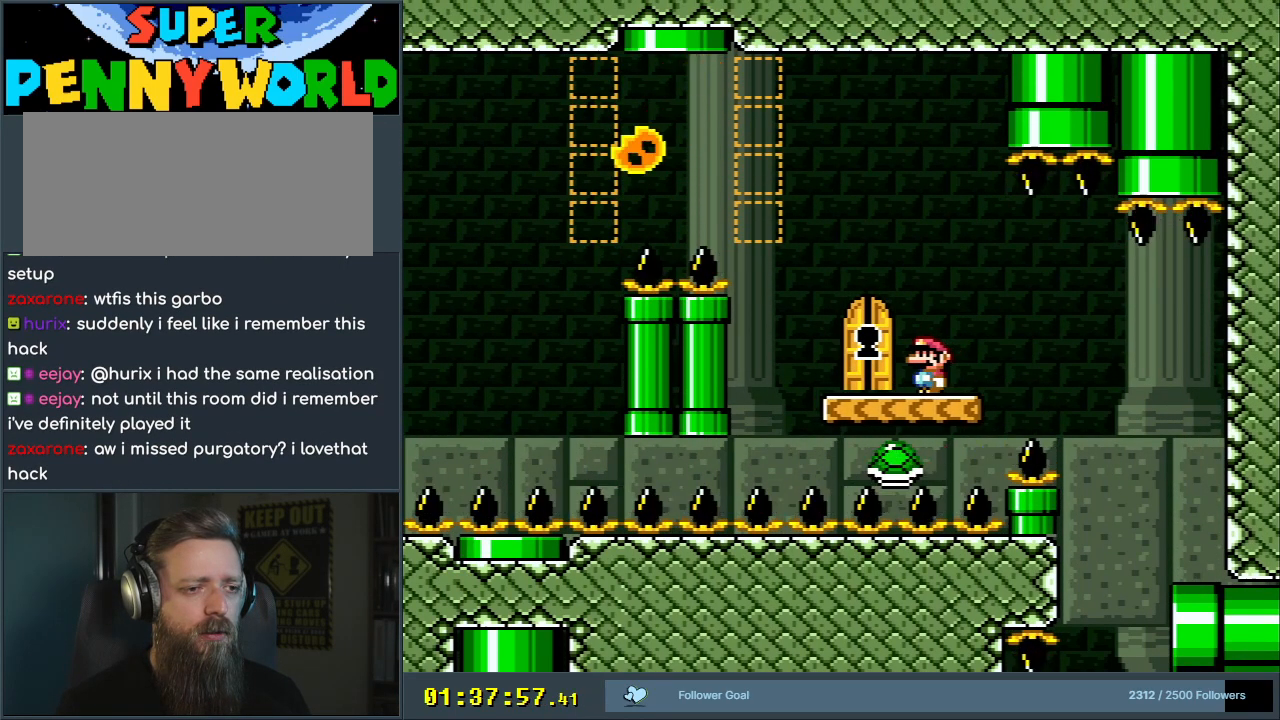
{"buttons": ["Y"], "events": [[133, "DPAD_LEFT", "down"], [217, "DPAD_LEFT", "up"]]}
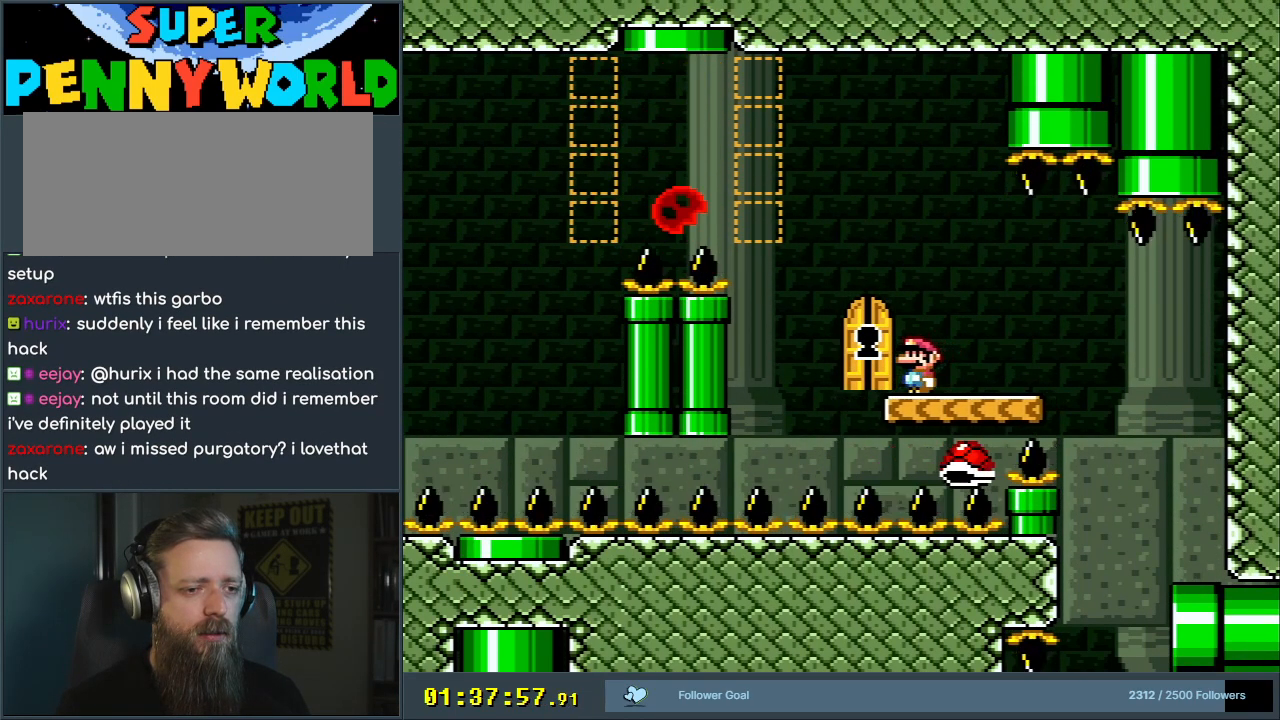
{"buttons": ["Y"], "events": []}
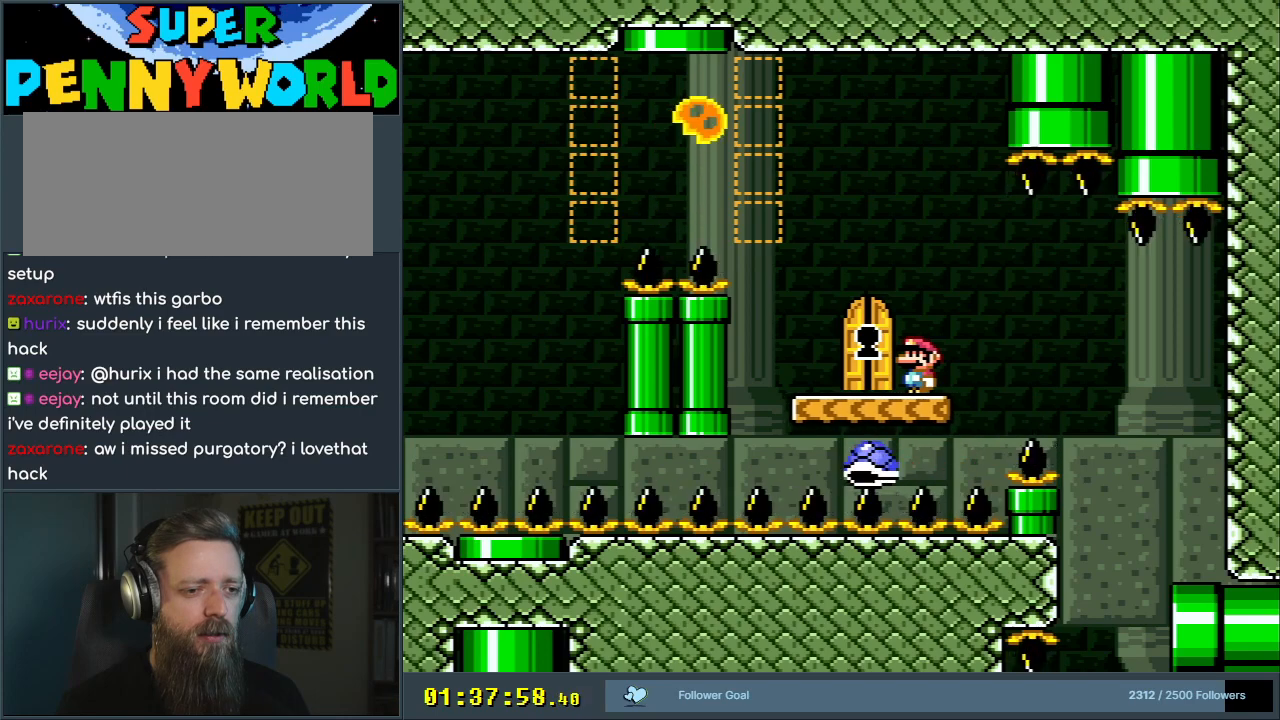
{"buttons": ["Y"], "events": []}
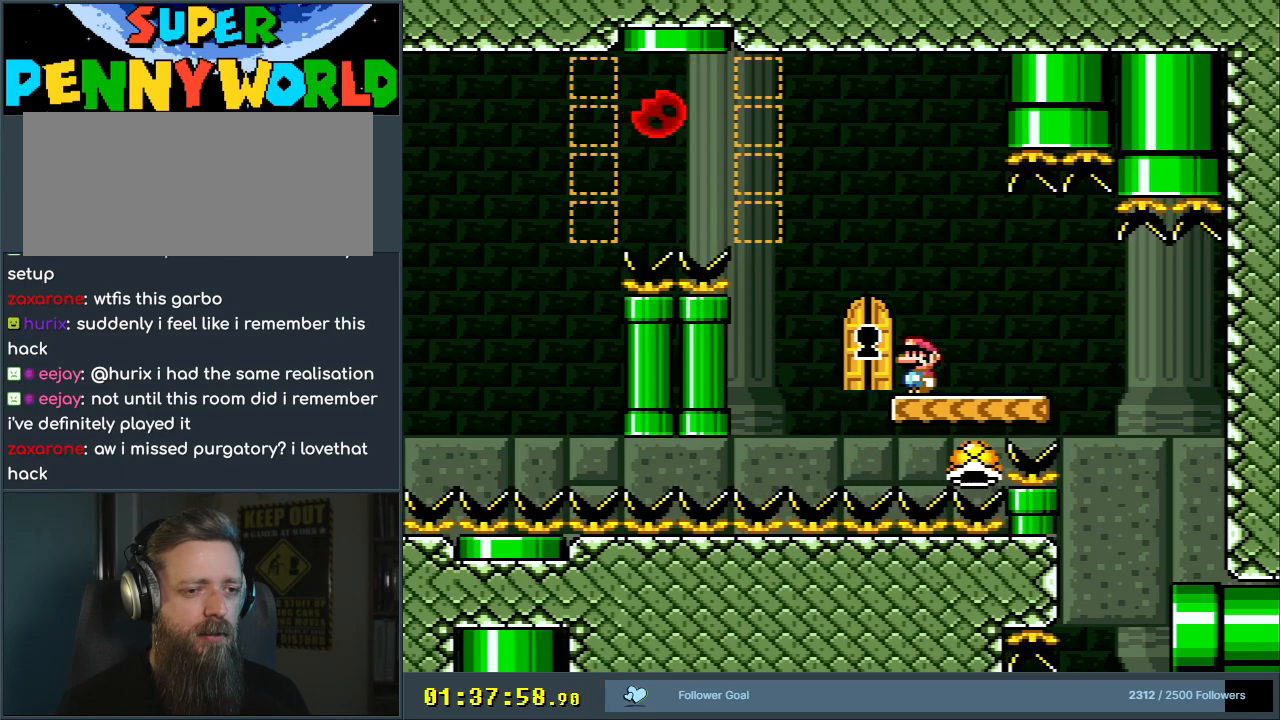
{"buttons": ["Y"], "events": []}
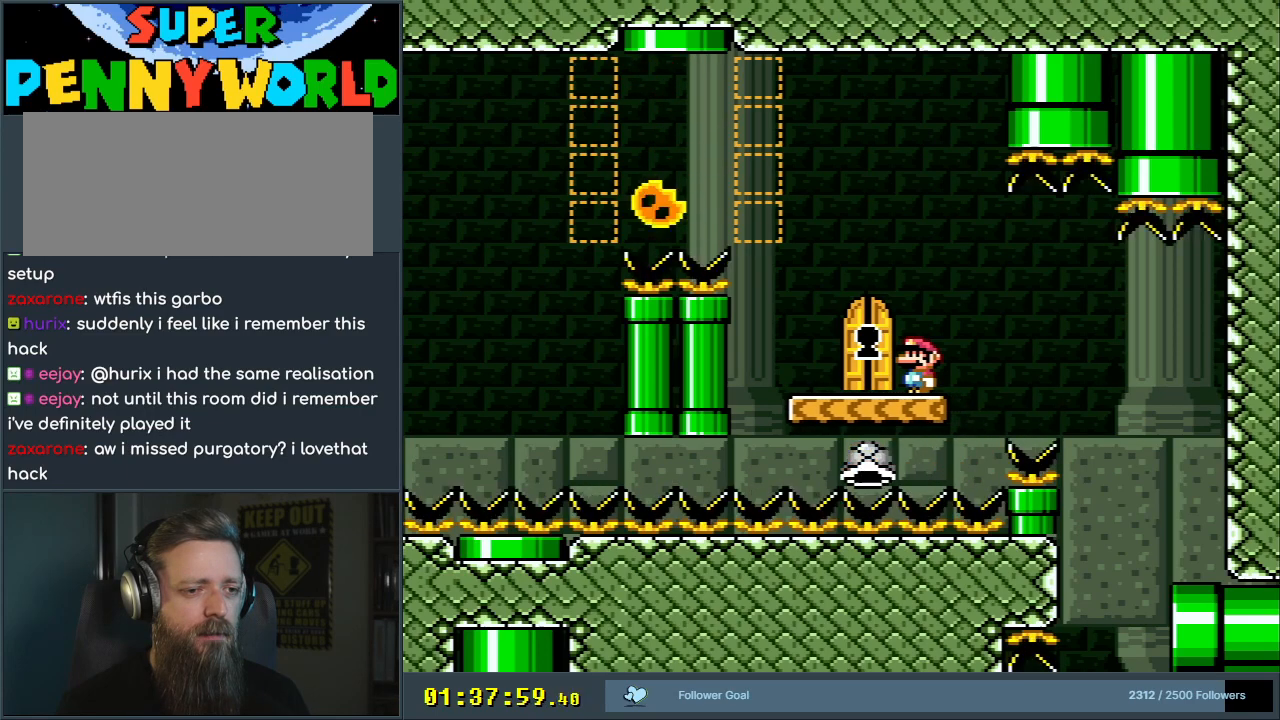
{"buttons": ["Y"], "events": []}
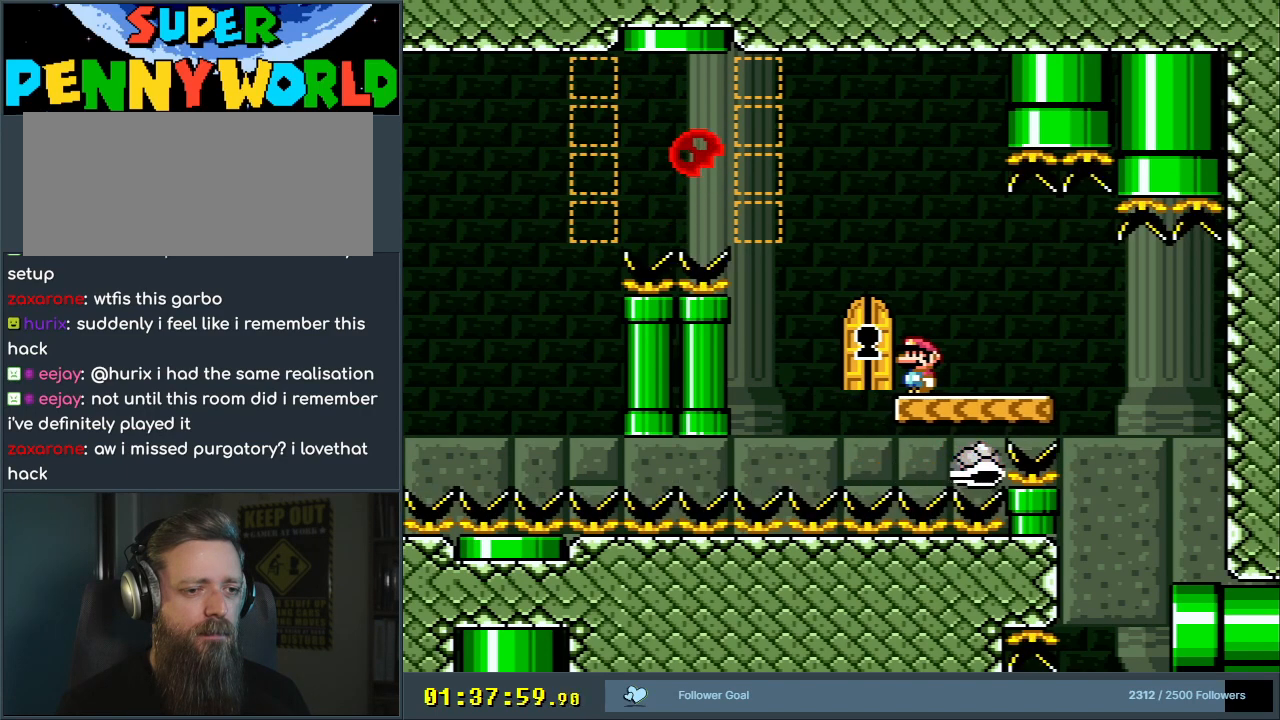
{"buttons": ["Y"], "events": []}
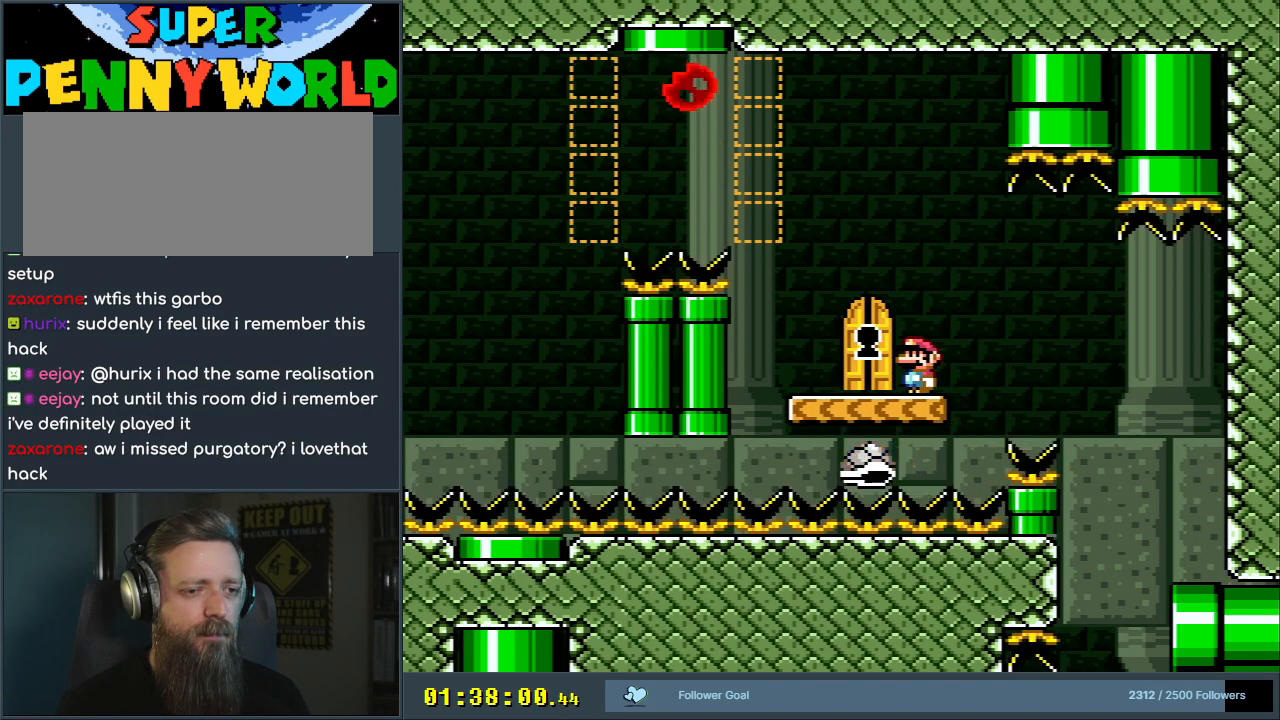
{"buttons": ["Y"], "events": []}
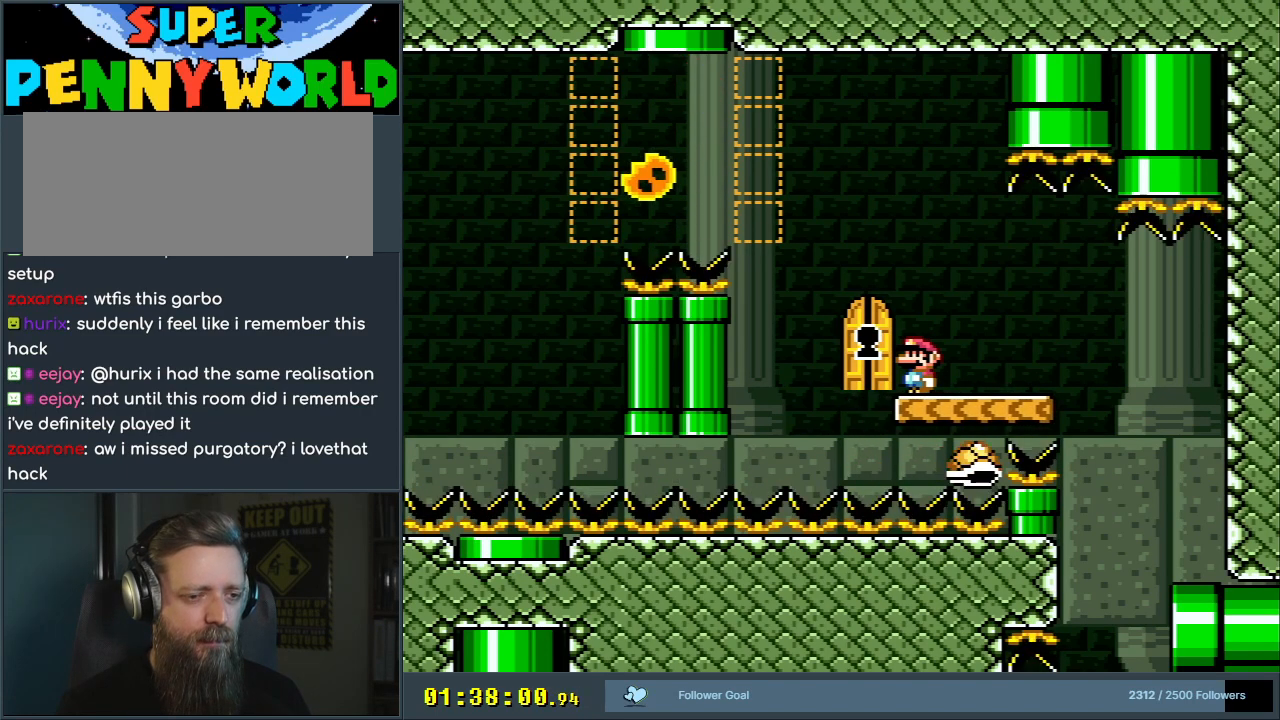
{"buttons": ["Y"], "events": []}
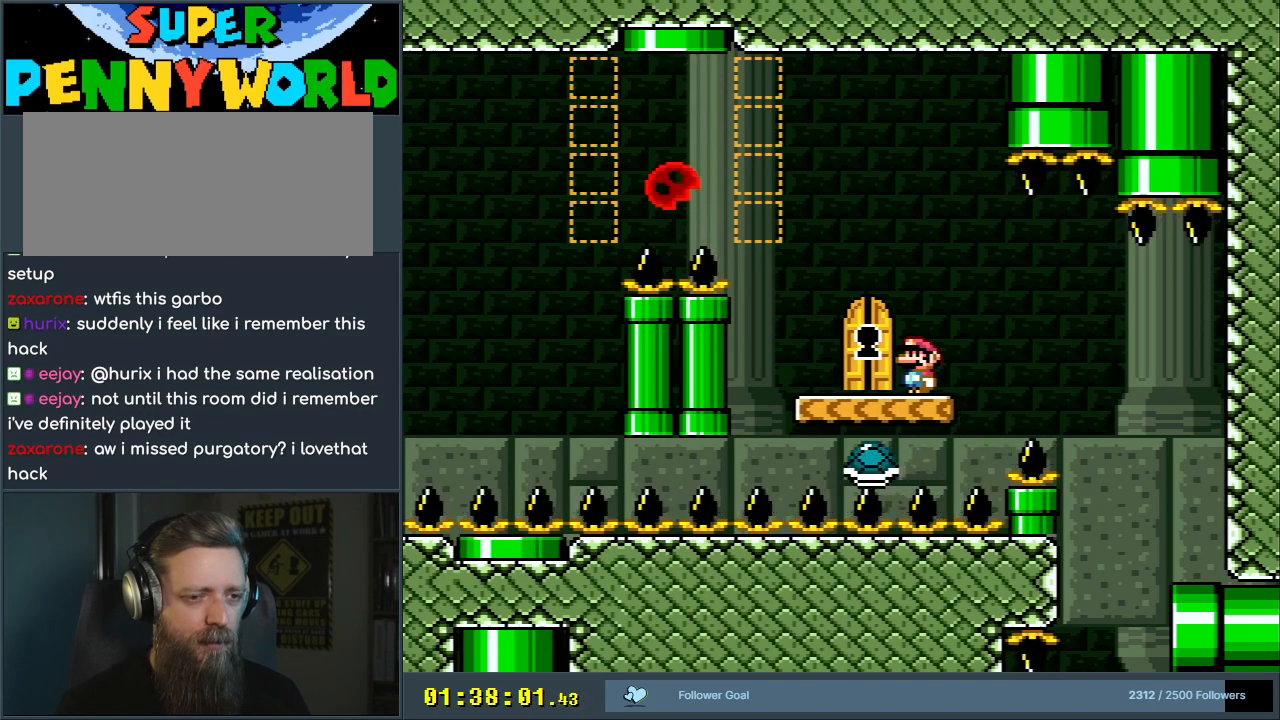
{"buttons": ["Y"], "events": []}